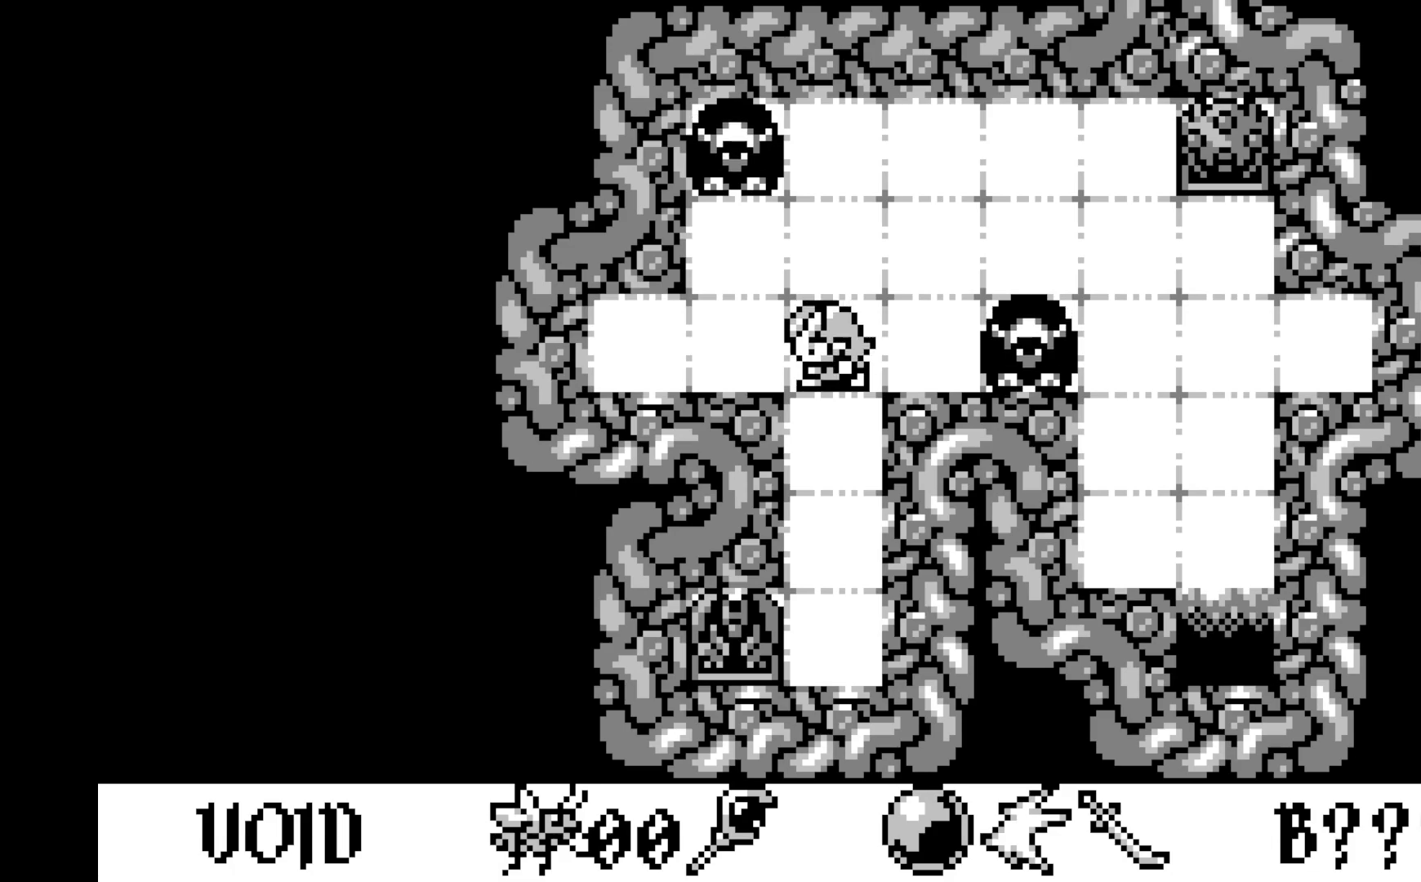
Gameplay with a controller (Xbox layout); each line is a JSON object with the inputs held at the frame after it. "events" lists button and stick changes between this image and that frame as [ms after this image, input, new state], when the widget could be followed in between. Not read: right_stick.
{"buttons": ["DPAD_DOWN"], "left_stick": "center", "events": [[433, "DPAD_DOWN", "down"]]}
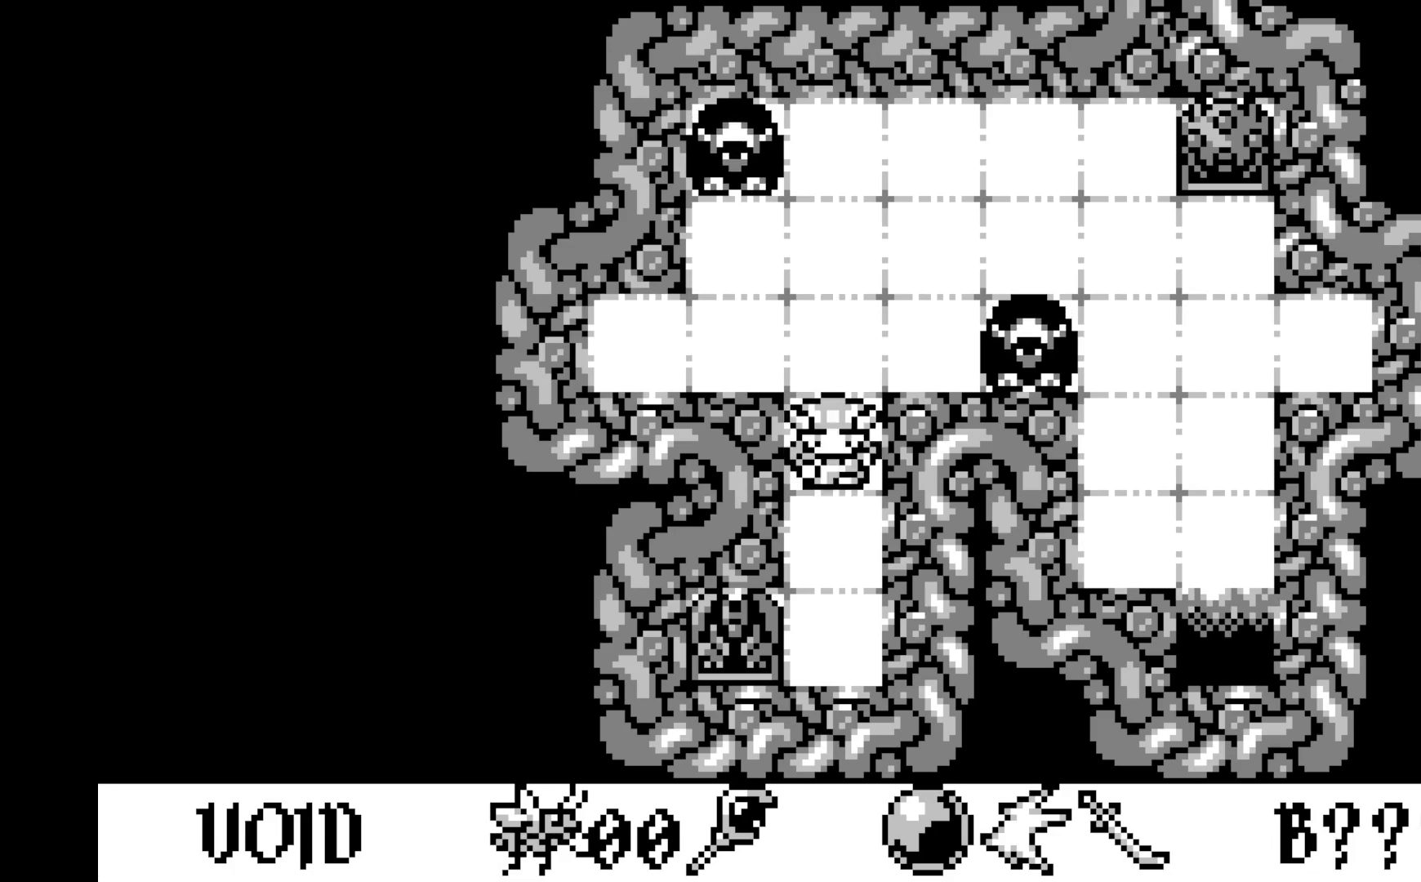
{"buttons": [], "left_stick": "center", "events": [[33, "DPAD_DOWN", "up"]]}
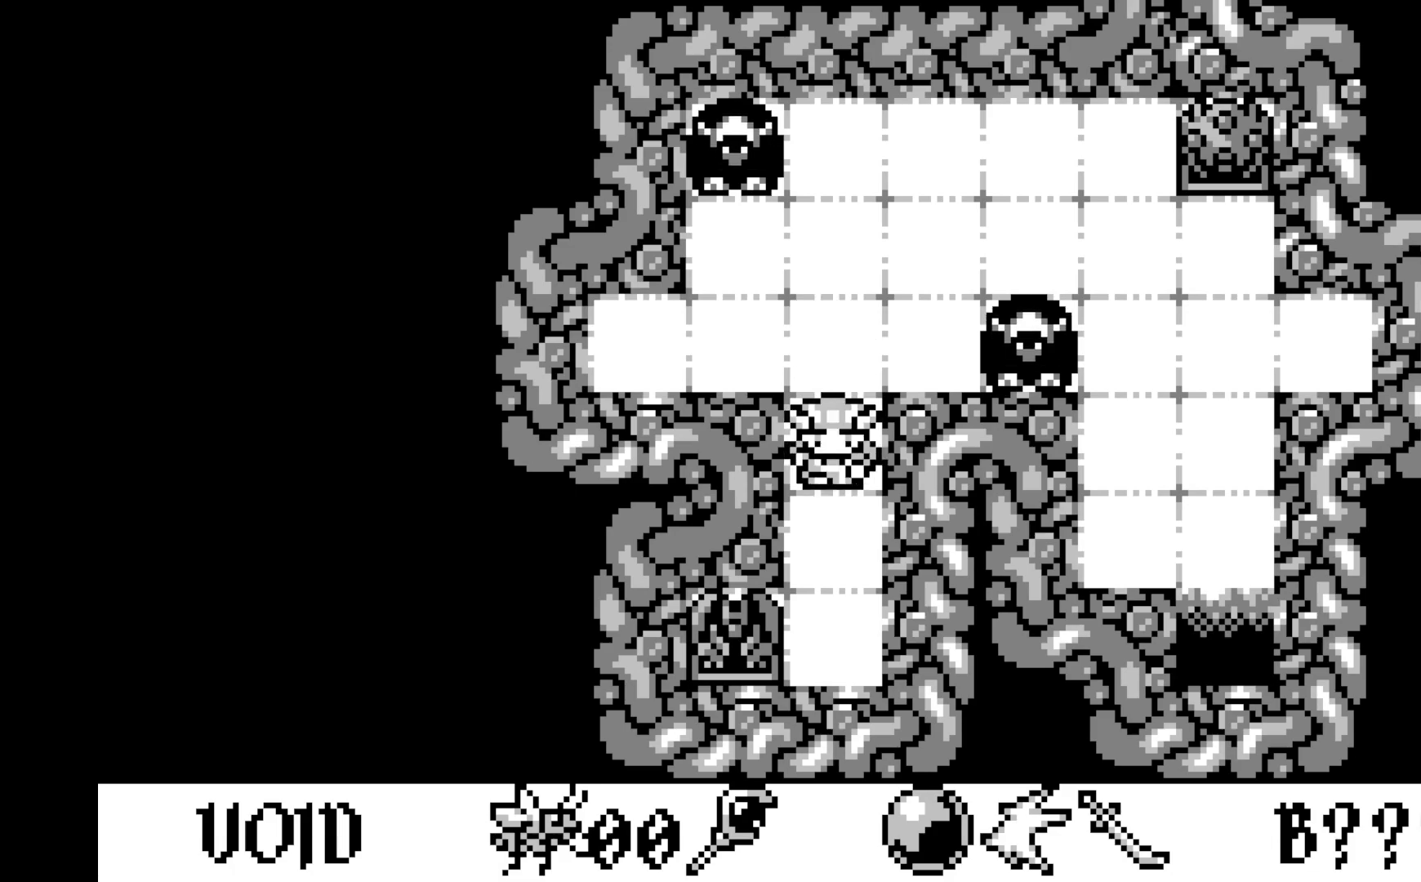
{"buttons": [], "left_stick": "center", "events": [[133, "DPAD_UP", "down"], [250, "DPAD_UP", "up"]]}
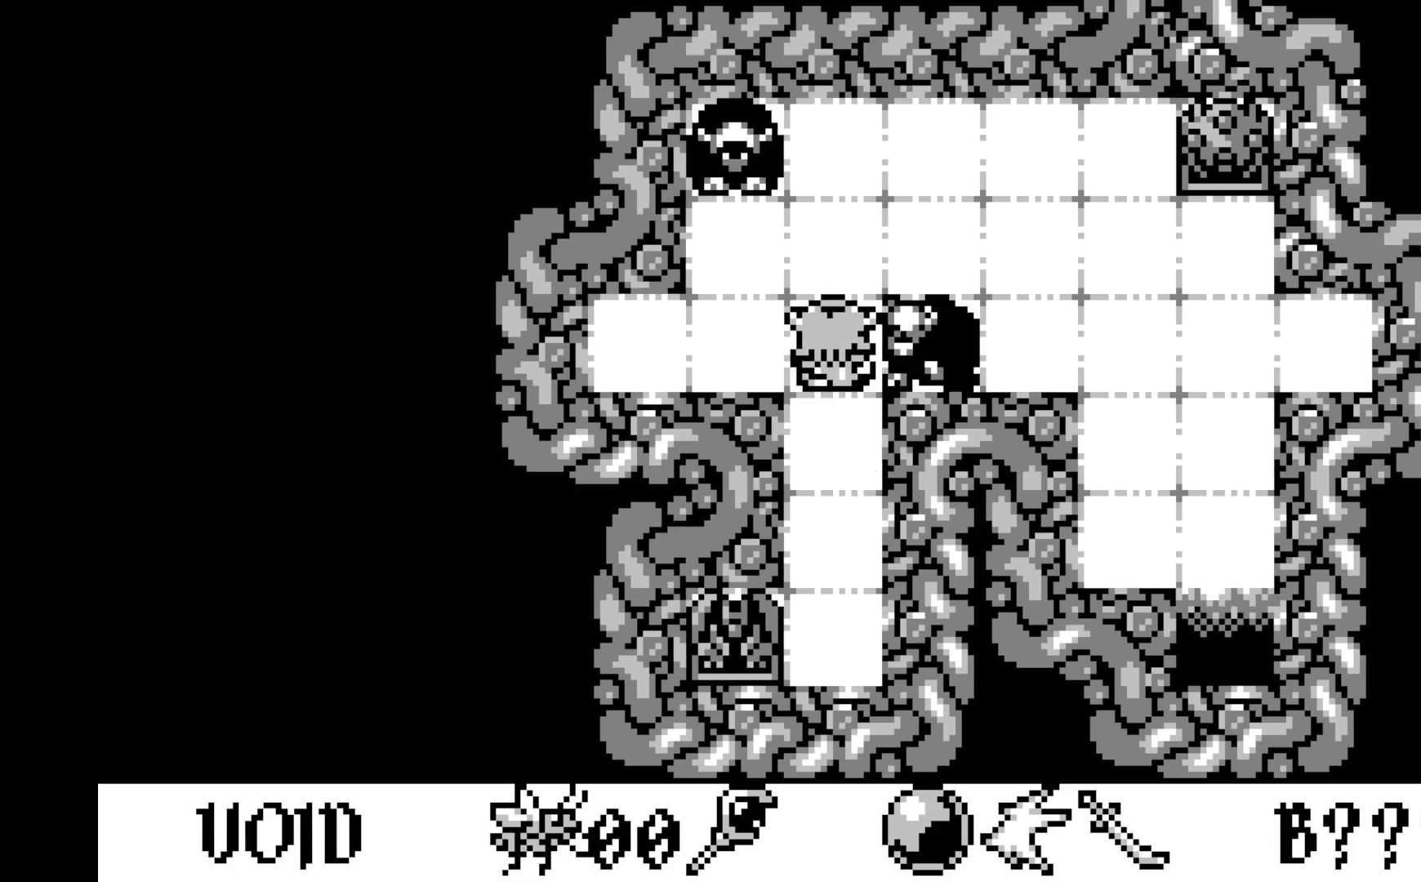
{"buttons": [], "left_stick": "center", "events": [[33, "DPAD_UP", "down"], [133, "DPAD_UP", "up"], [333, "DPAD_RIGHT", "down"], [450, "DPAD_RIGHT", "up"]]}
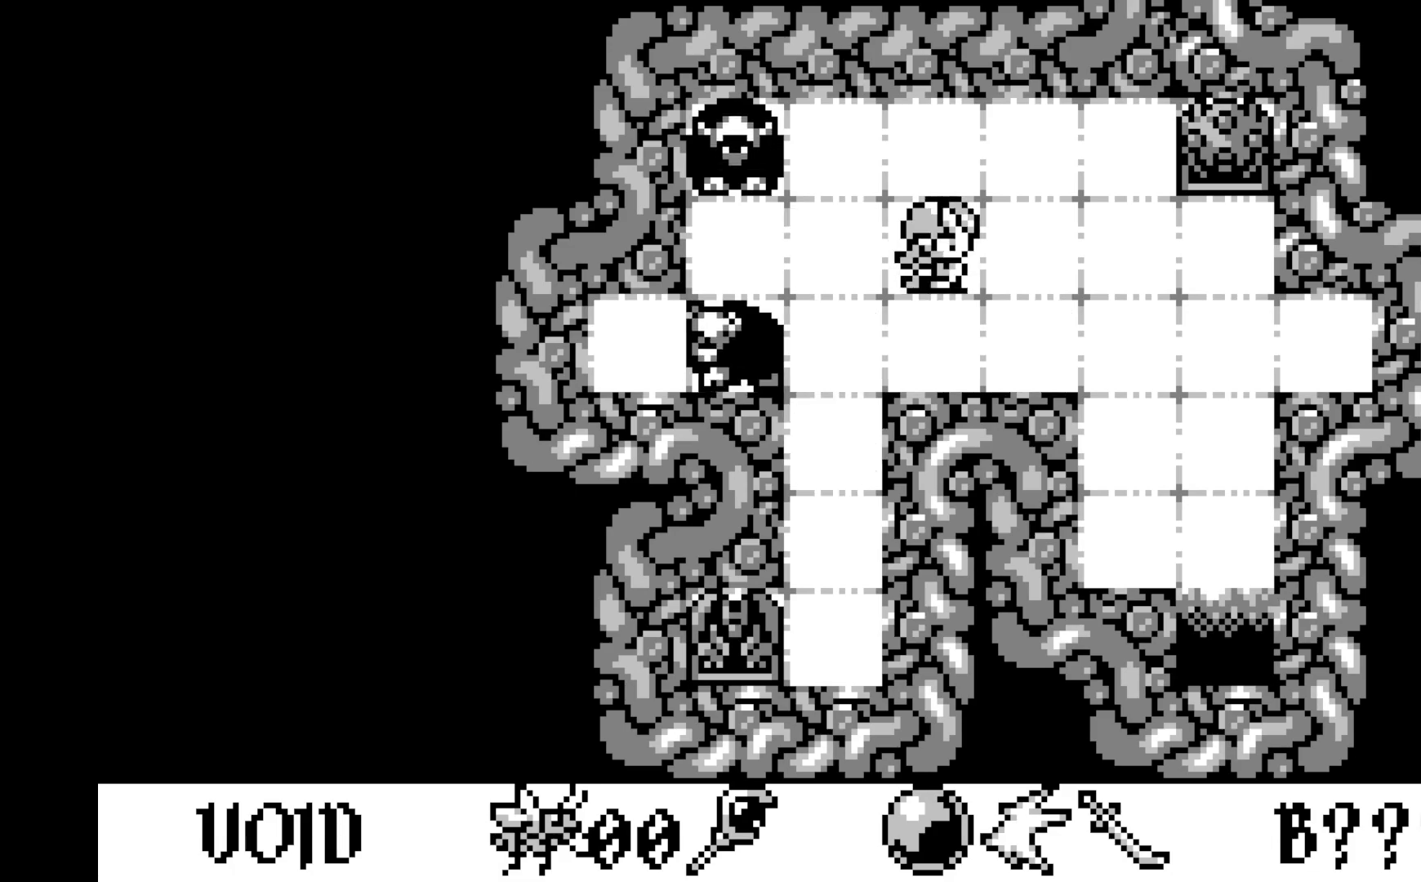
{"buttons": [], "left_stick": "center", "events": [[283, "DPAD_DOWN", "down"], [400, "DPAD_DOWN", "up"]]}
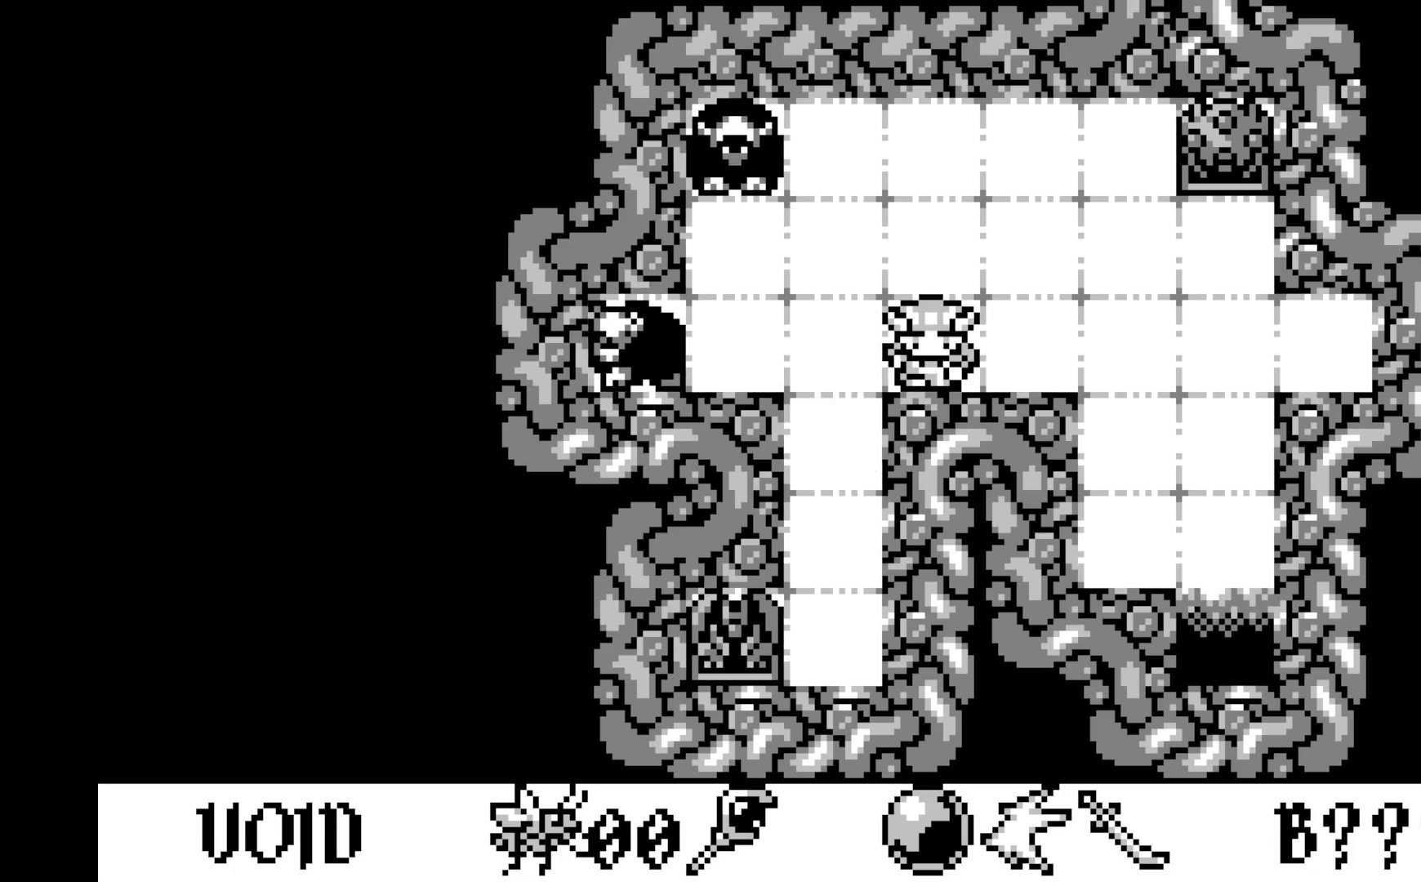
{"buttons": ["DPAD_DOWN"], "left_stick": "center", "events": [[500, "DPAD_DOWN", "down"]]}
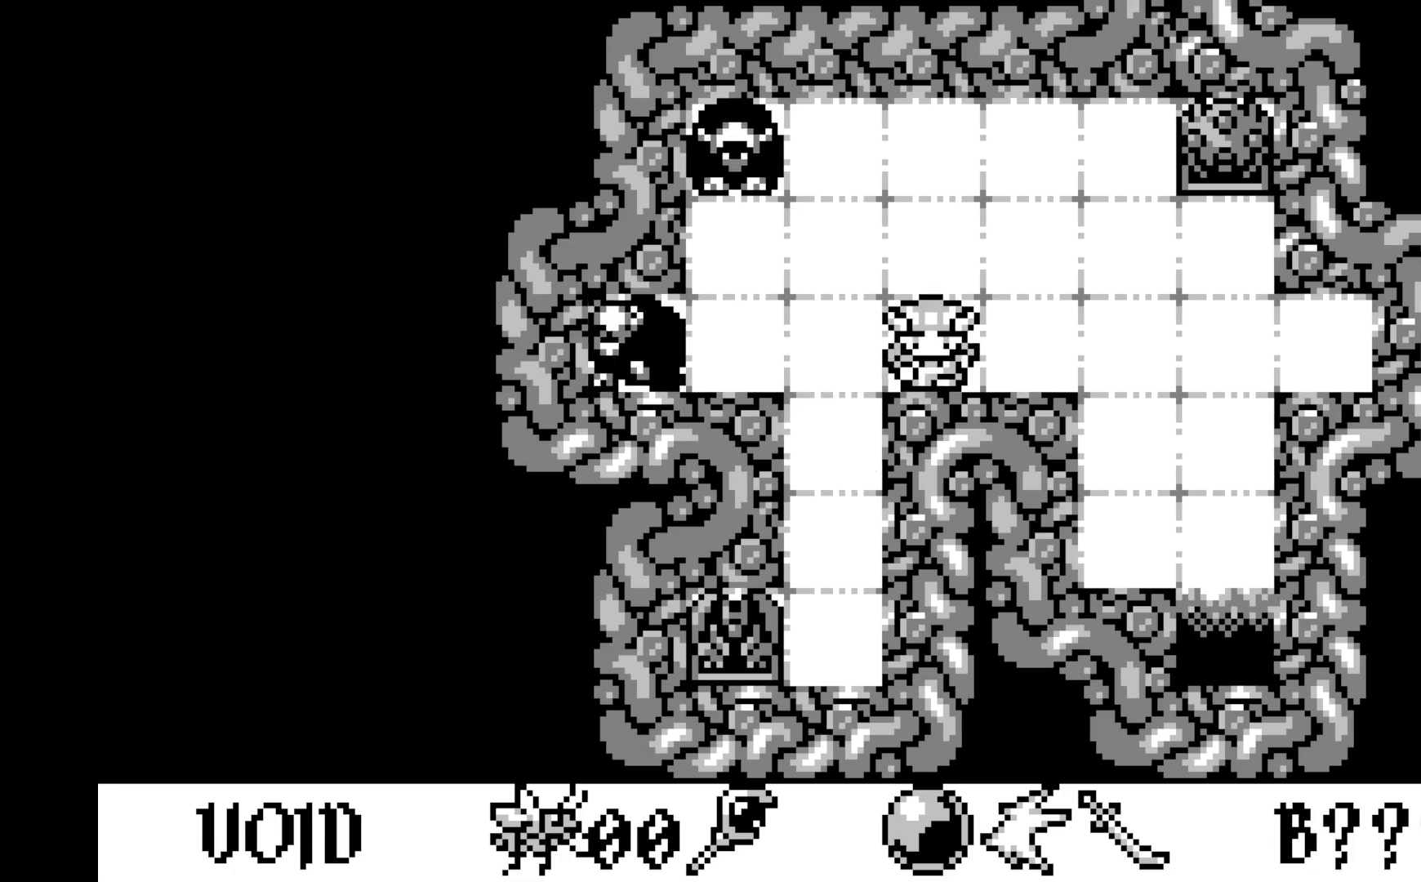
{"buttons": [], "left_stick": "center", "events": [[150, "DPAD_DOWN", "up"]]}
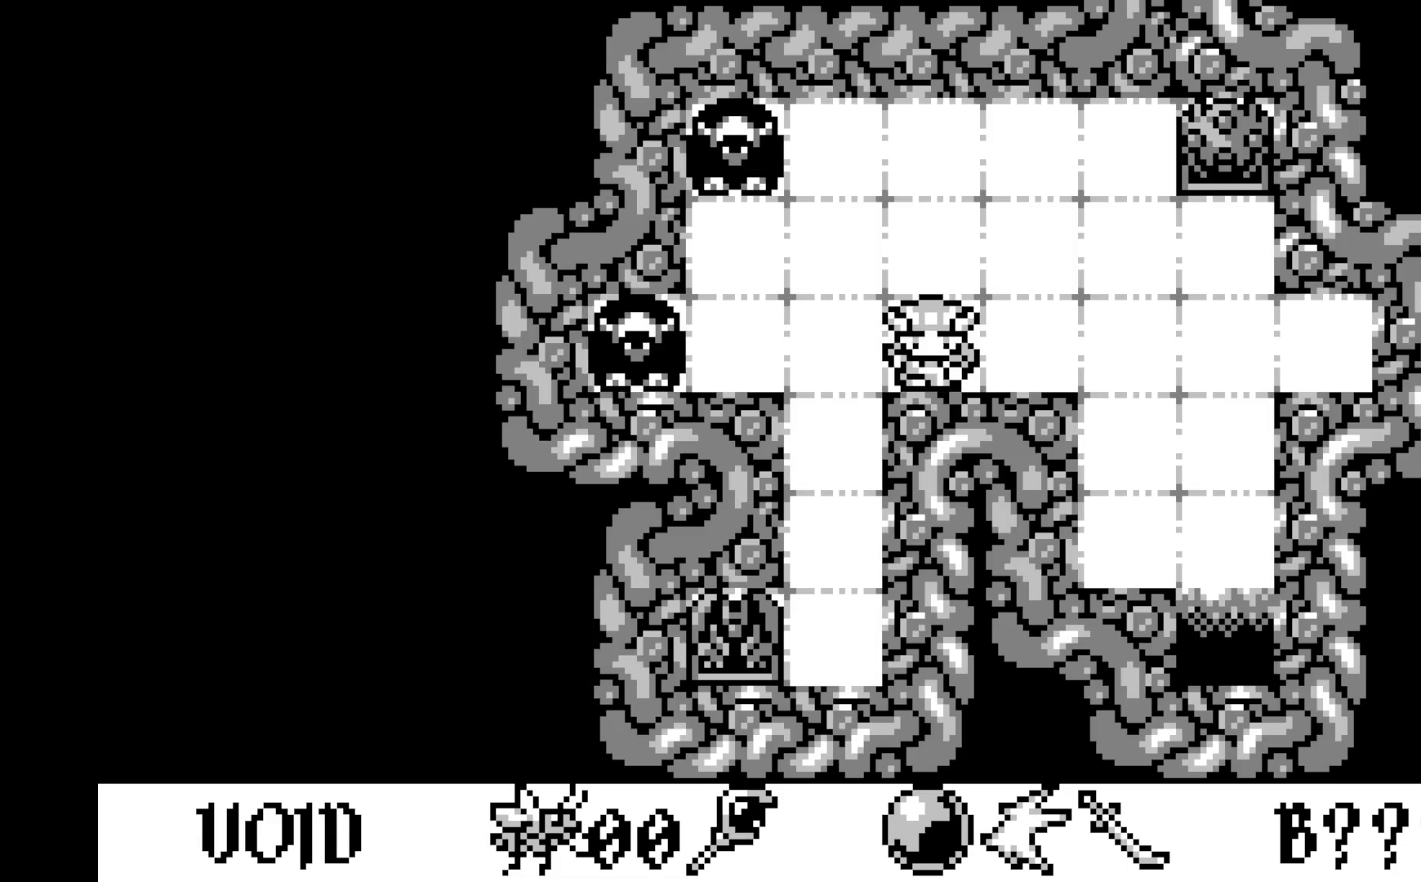
{"buttons": [], "left_stick": "center", "events": [[267, "DPAD_DOWN", "down"], [433, "DPAD_DOWN", "up"]]}
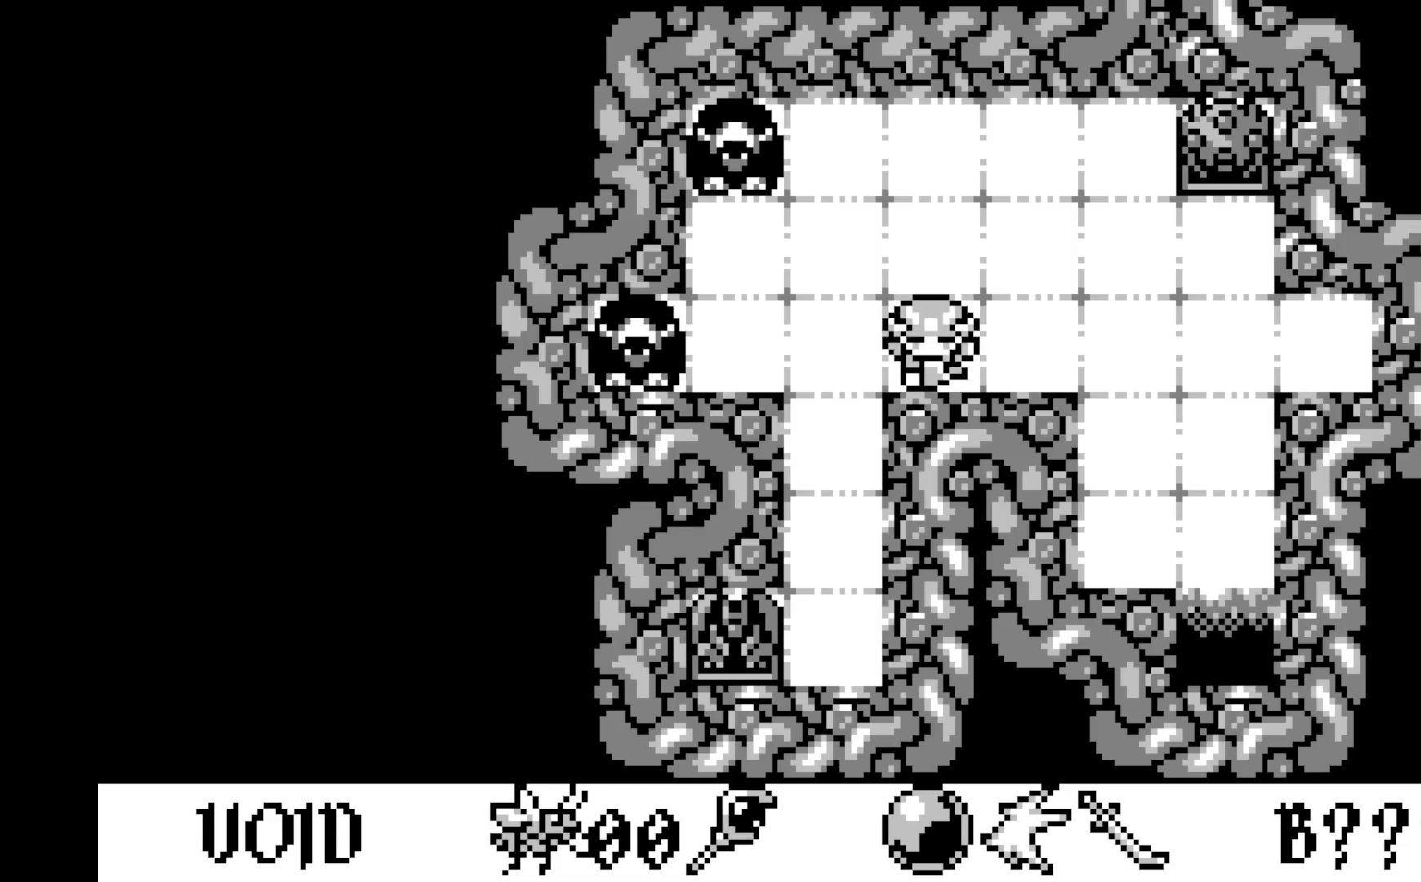
{"buttons": ["DPAD_UP"], "left_stick": "center", "events": [[483, "DPAD_UP", "down"]]}
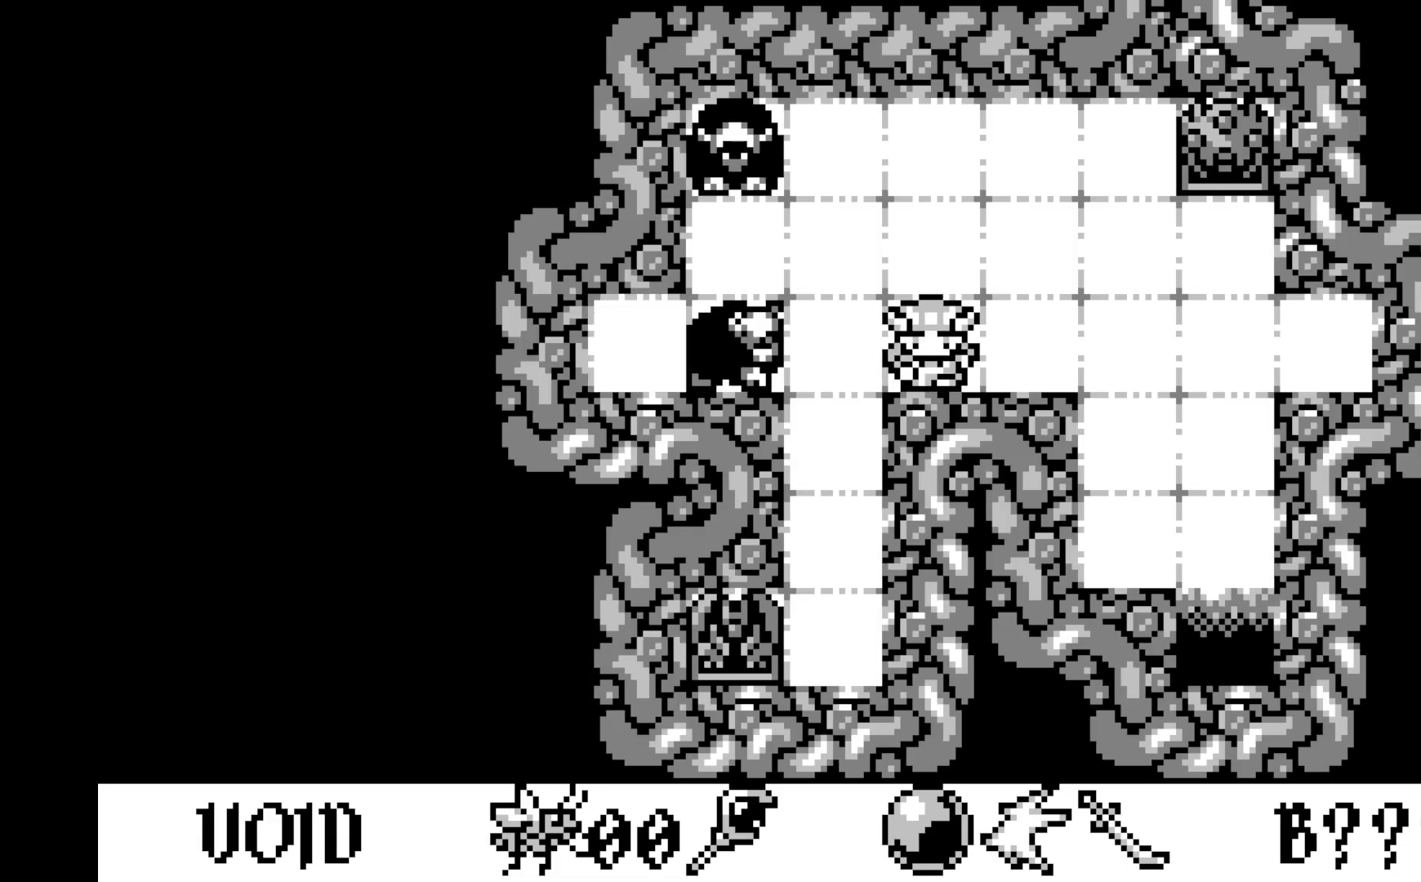
{"buttons": [], "left_stick": "center", "events": [[117, "DPAD_UP", "up"], [383, "DPAD_LEFT", "down"], [483, "DPAD_LEFT", "up"]]}
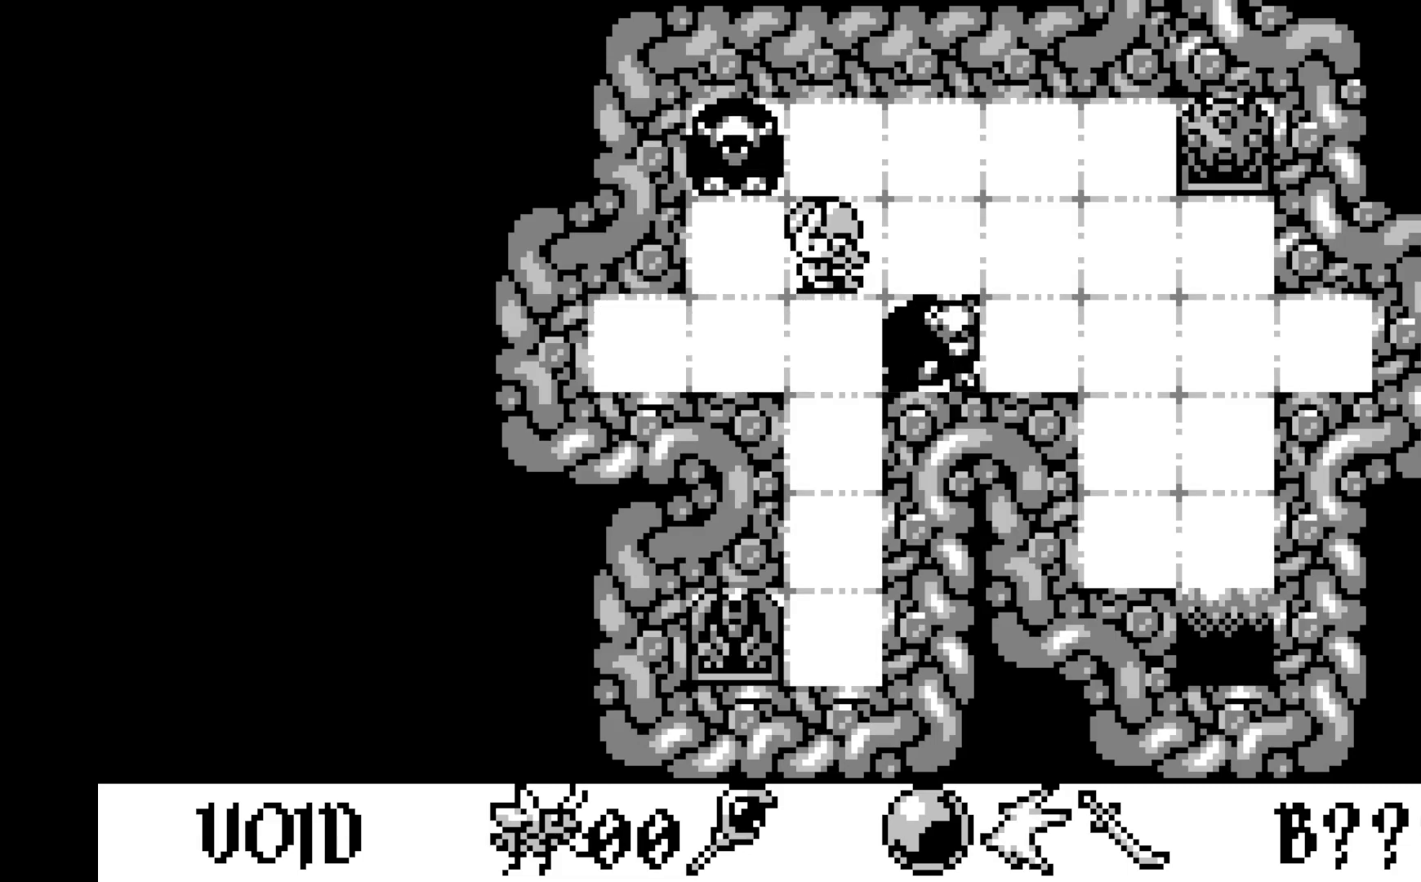
{"buttons": [], "left_stick": "center", "events": [[250, "DPAD_DOWN", "down"], [367, "DPAD_DOWN", "up"]]}
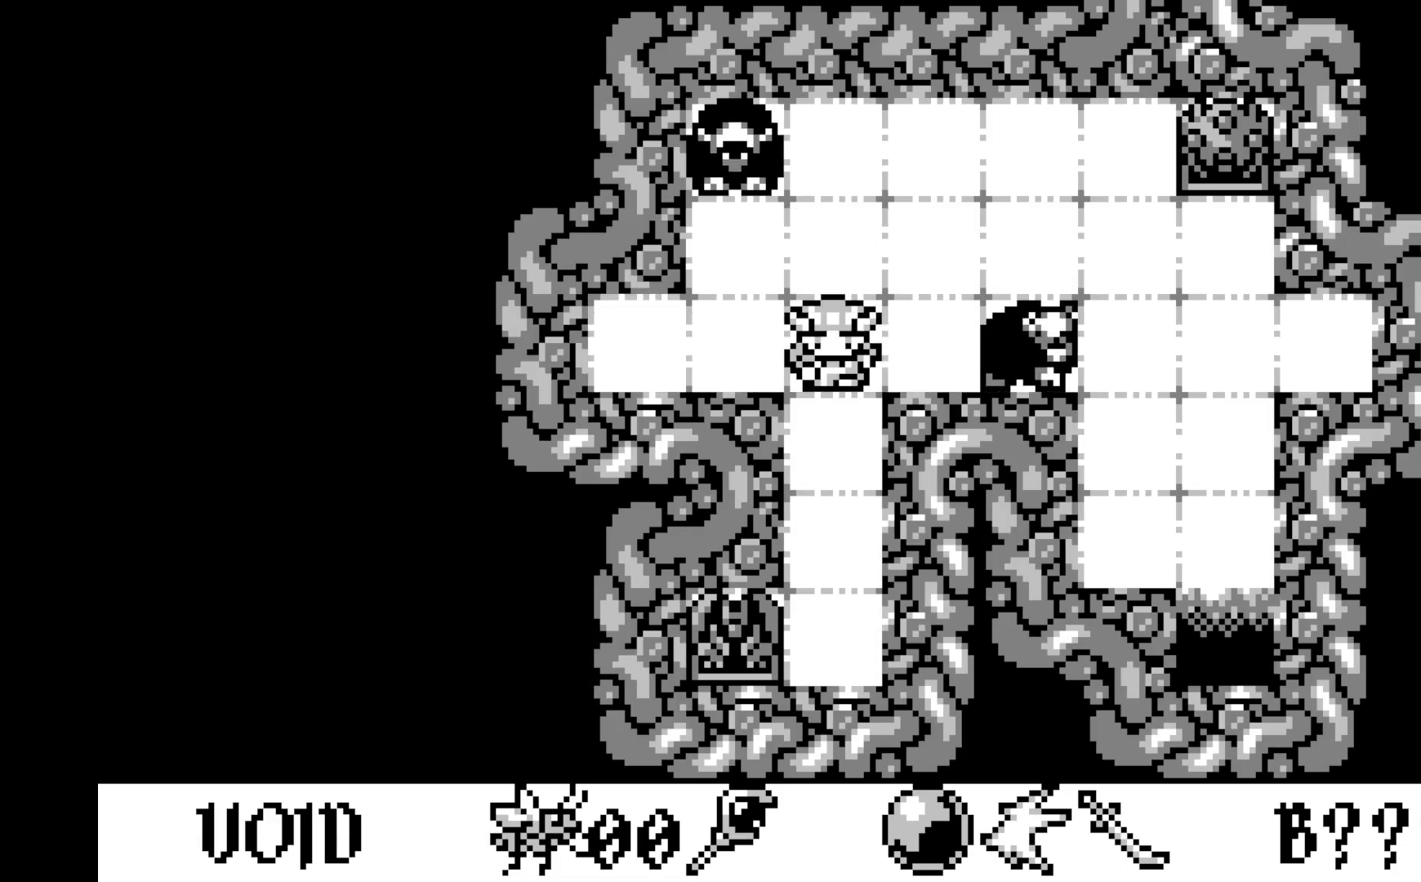
{"buttons": ["DPAD_RIGHT"], "left_stick": "center", "events": [[117, "DPAD_LEFT", "down"], [200, "DPAD_LEFT", "up"], [450, "DPAD_RIGHT", "down"]]}
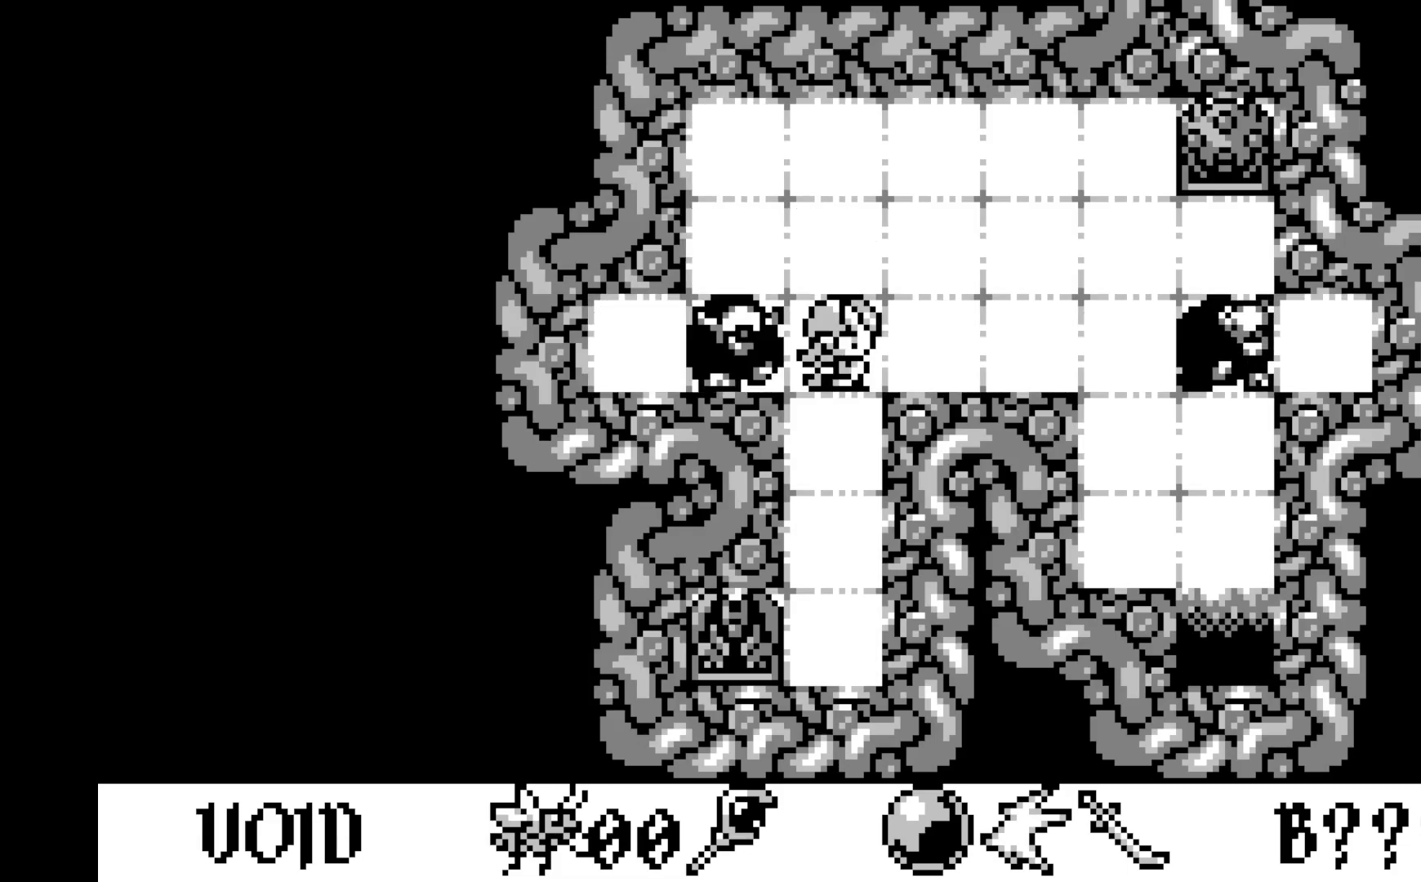
{"buttons": [], "left_stick": "center", "events": [[83, "DPAD_RIGHT", "up"]]}
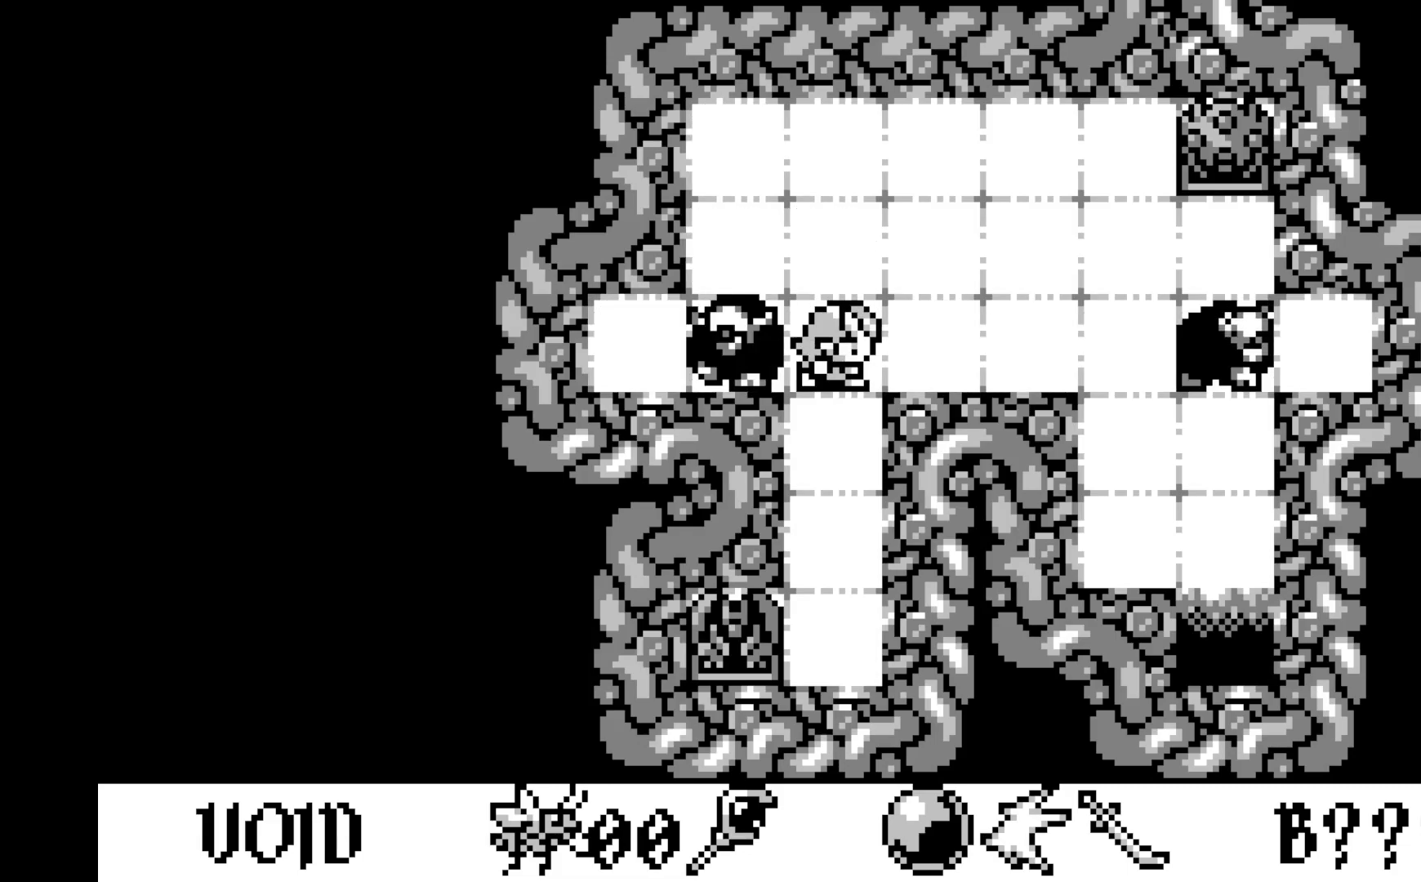
{"buttons": [], "left_stick": "center", "events": [[150, "DPAD_RIGHT", "down"], [233, "DPAD_RIGHT", "up"]]}
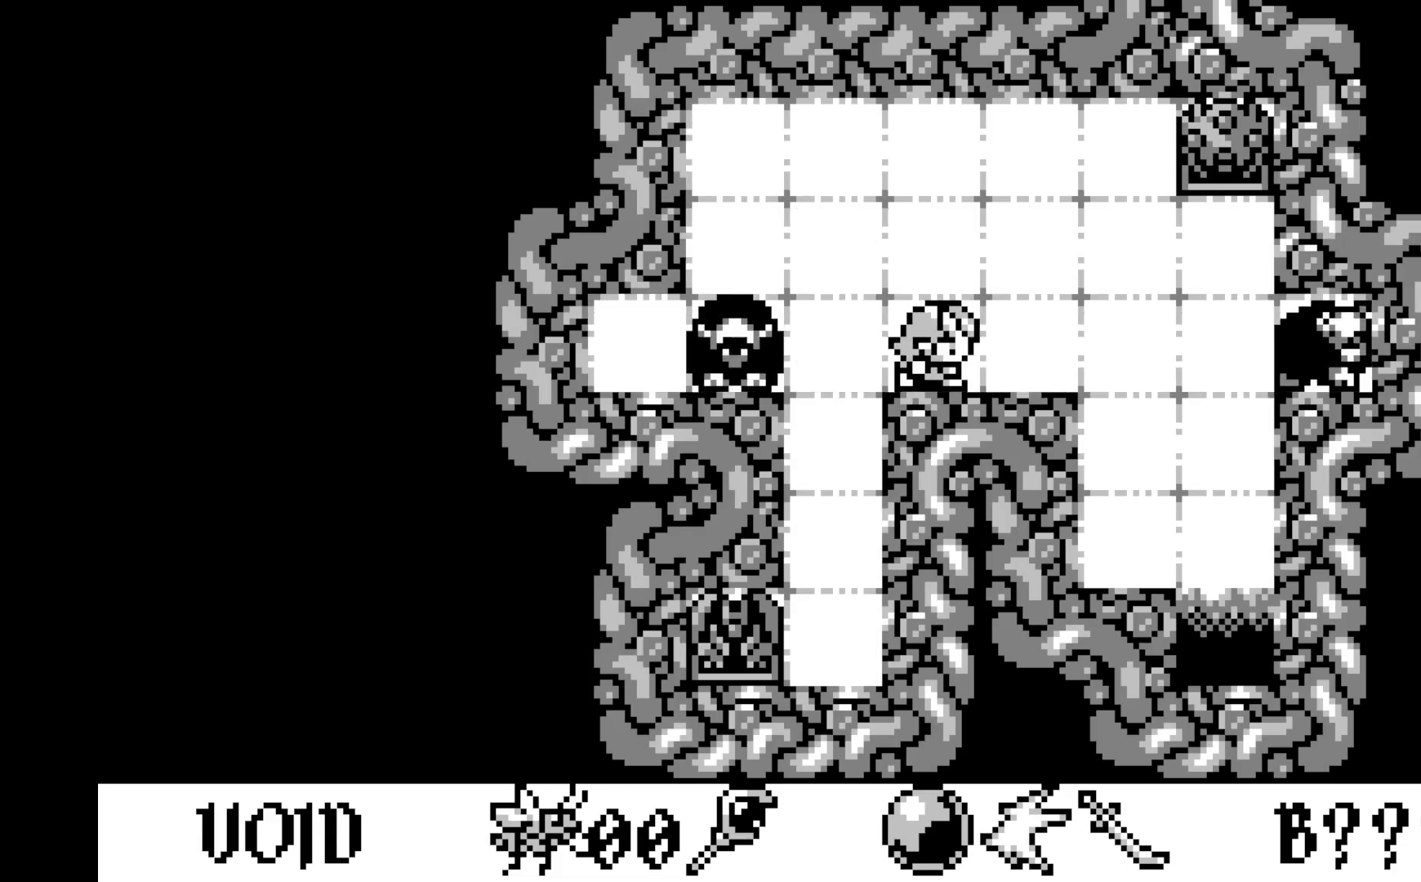
{"buttons": [], "left_stick": "center", "events": []}
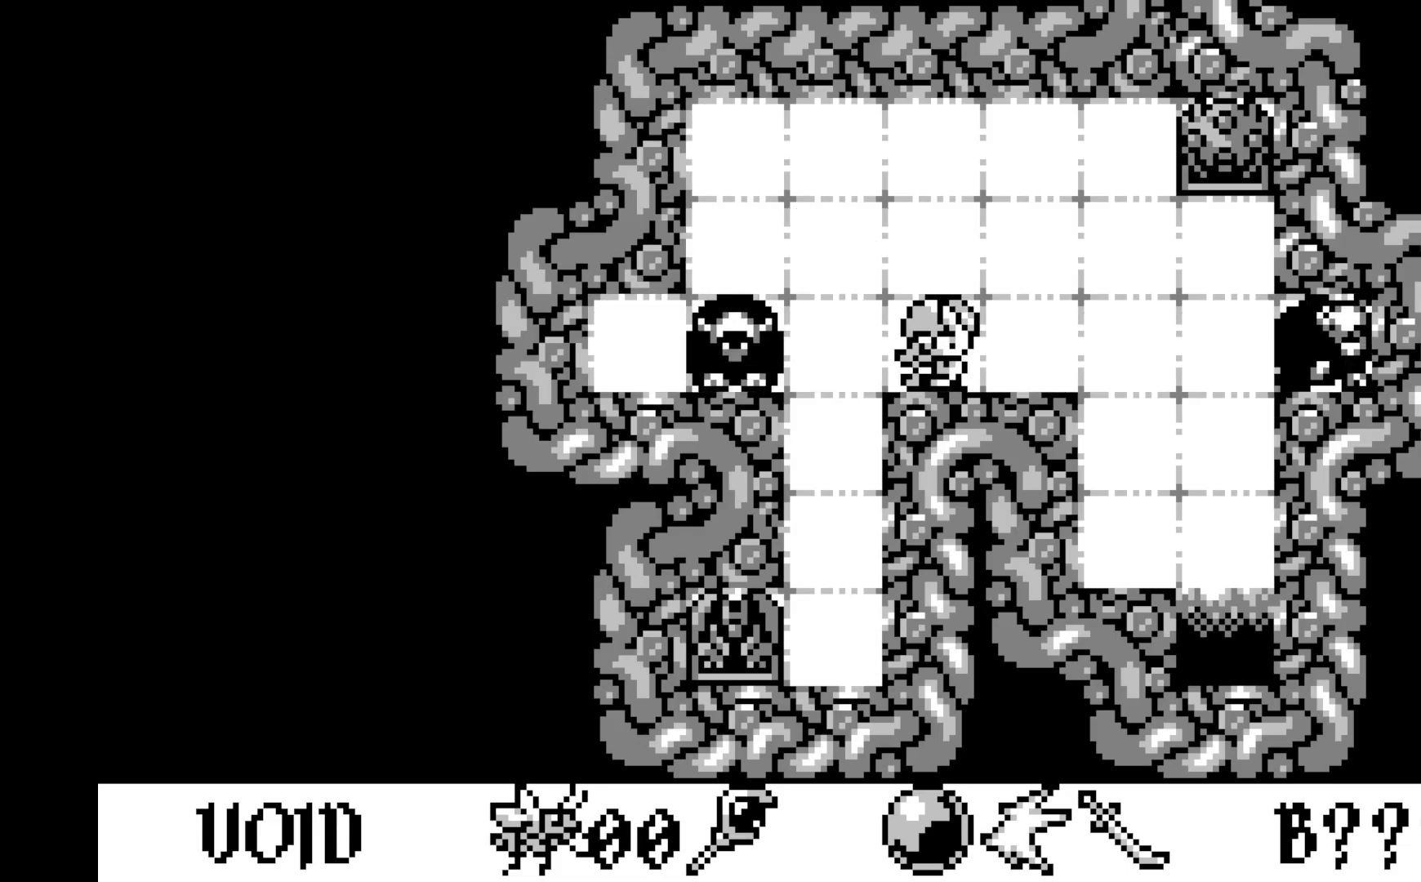
{"buttons": [], "left_stick": "center", "events": []}
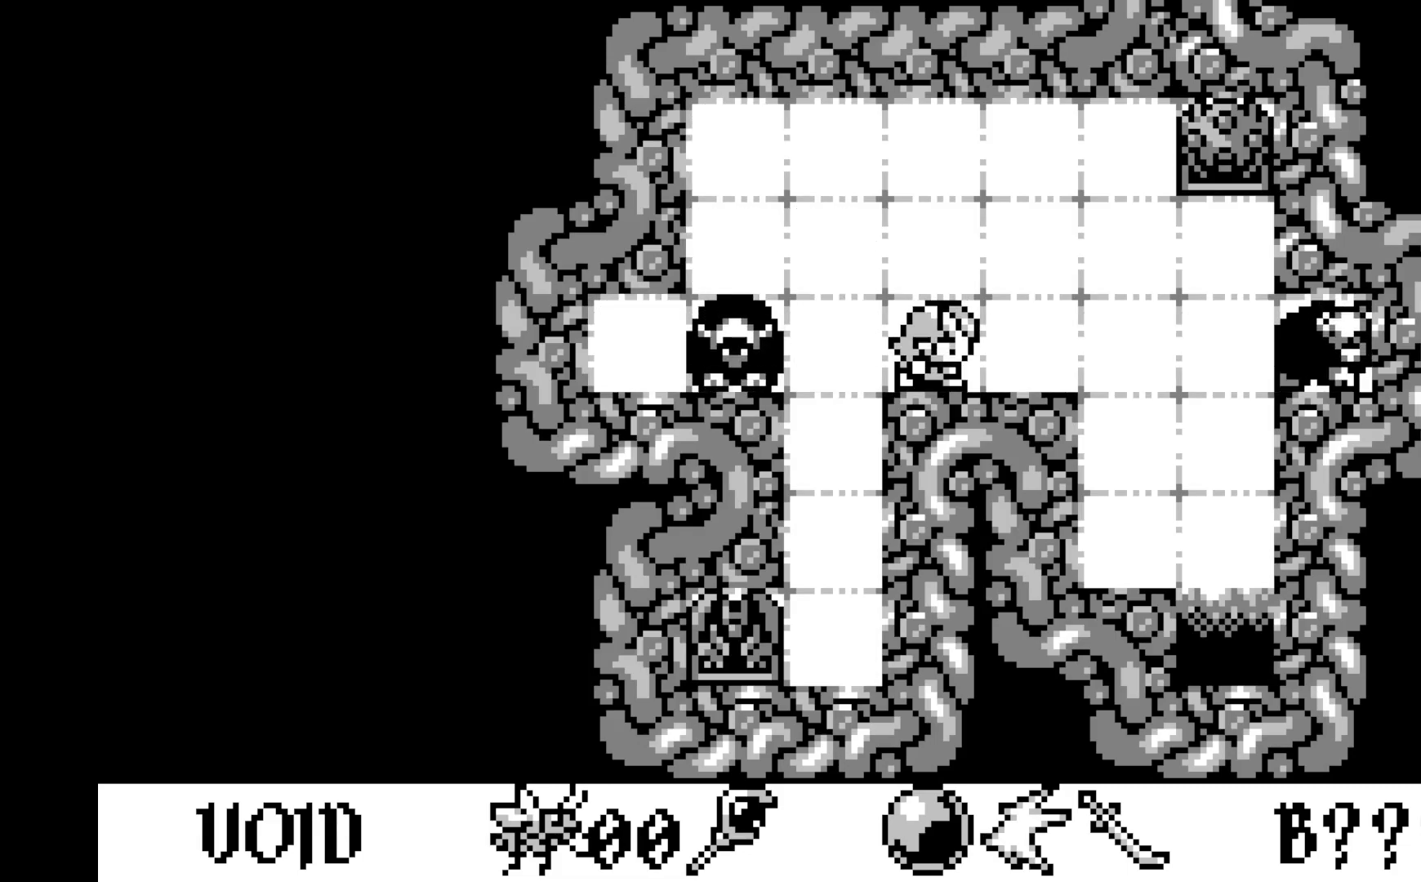
{"buttons": [], "left_stick": "center", "events": [[17, "DPAD_DOWN", "down"], [150, "DPAD_DOWN", "up"]]}
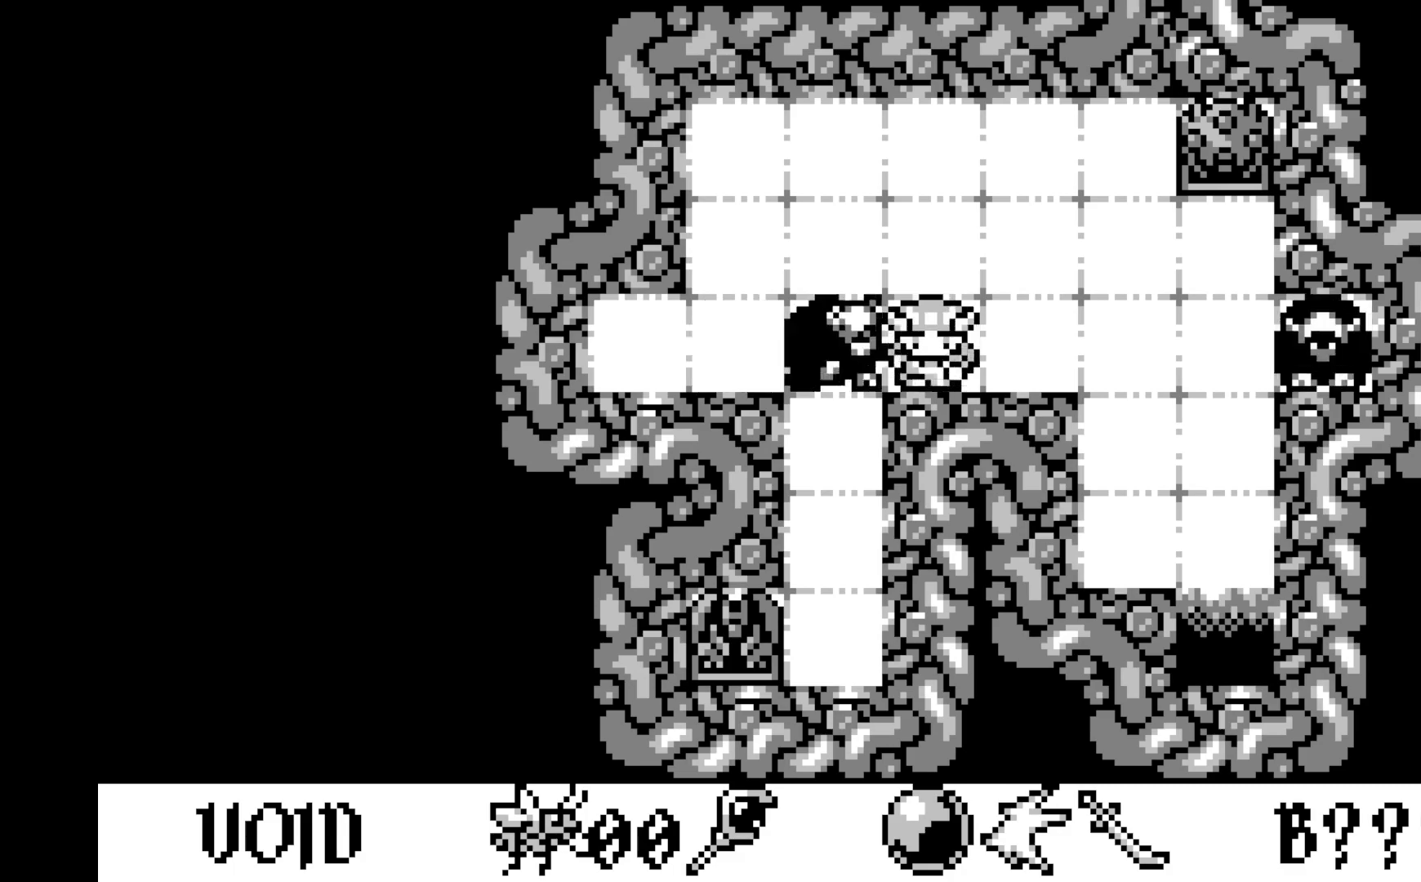
{"buttons": [], "left_stick": "center", "events": []}
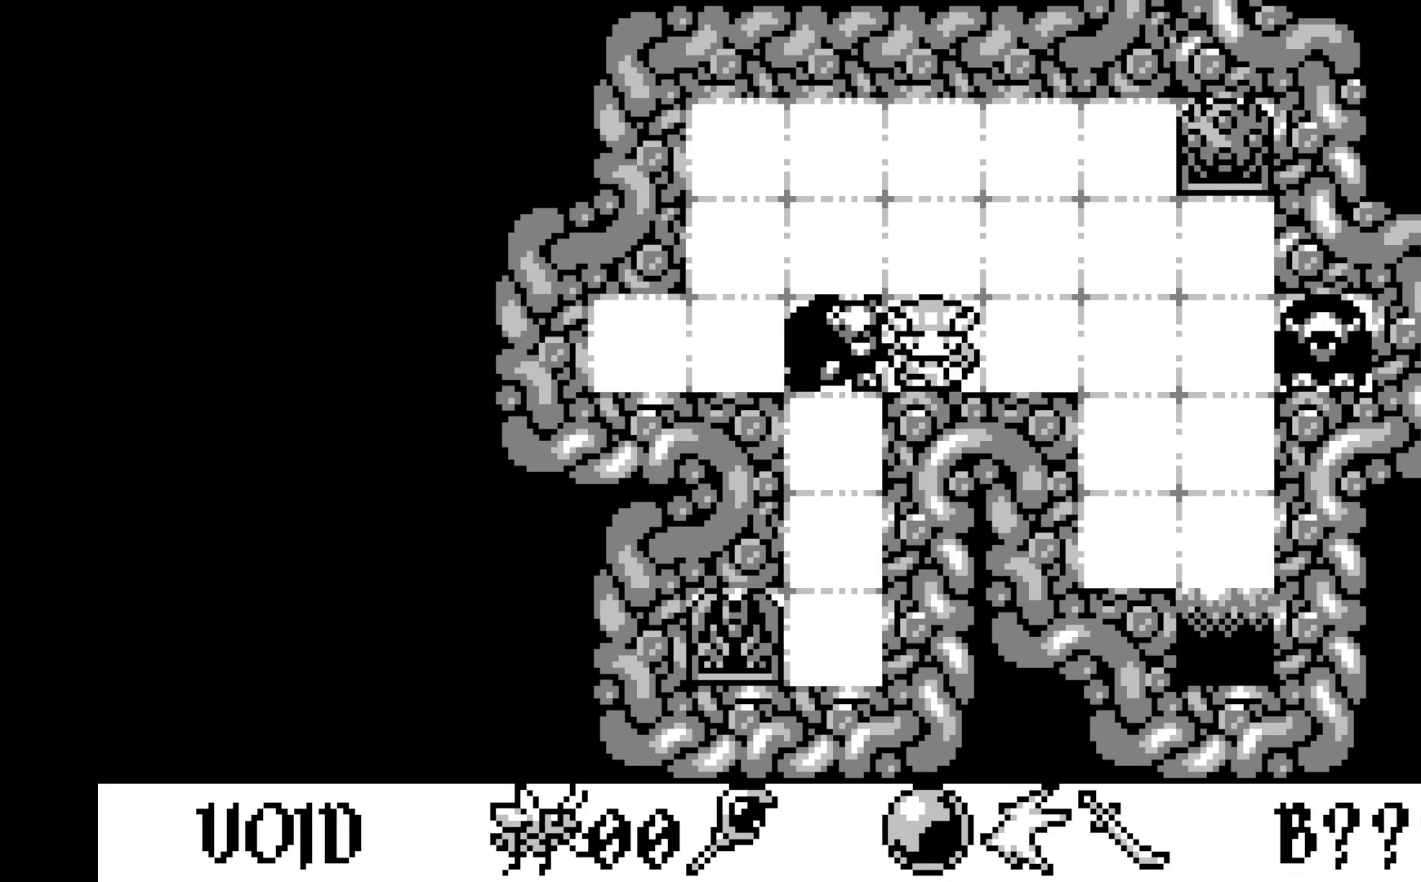
{"buttons": [], "left_stick": "center", "events": [[150, "DPAD_UP", "down"], [283, "DPAD_UP", "up"]]}
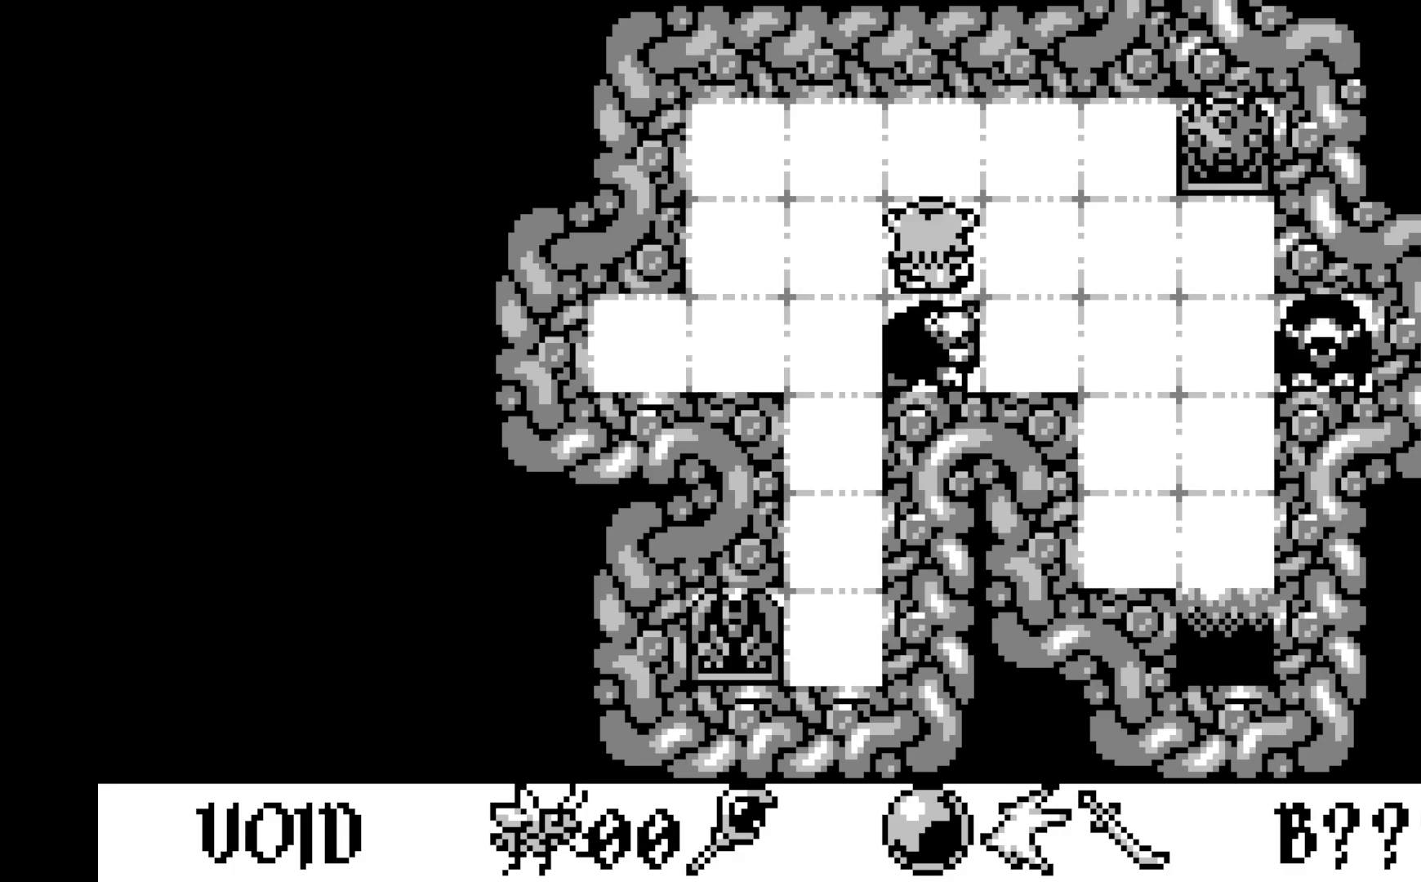
{"buttons": [], "left_stick": "center", "events": []}
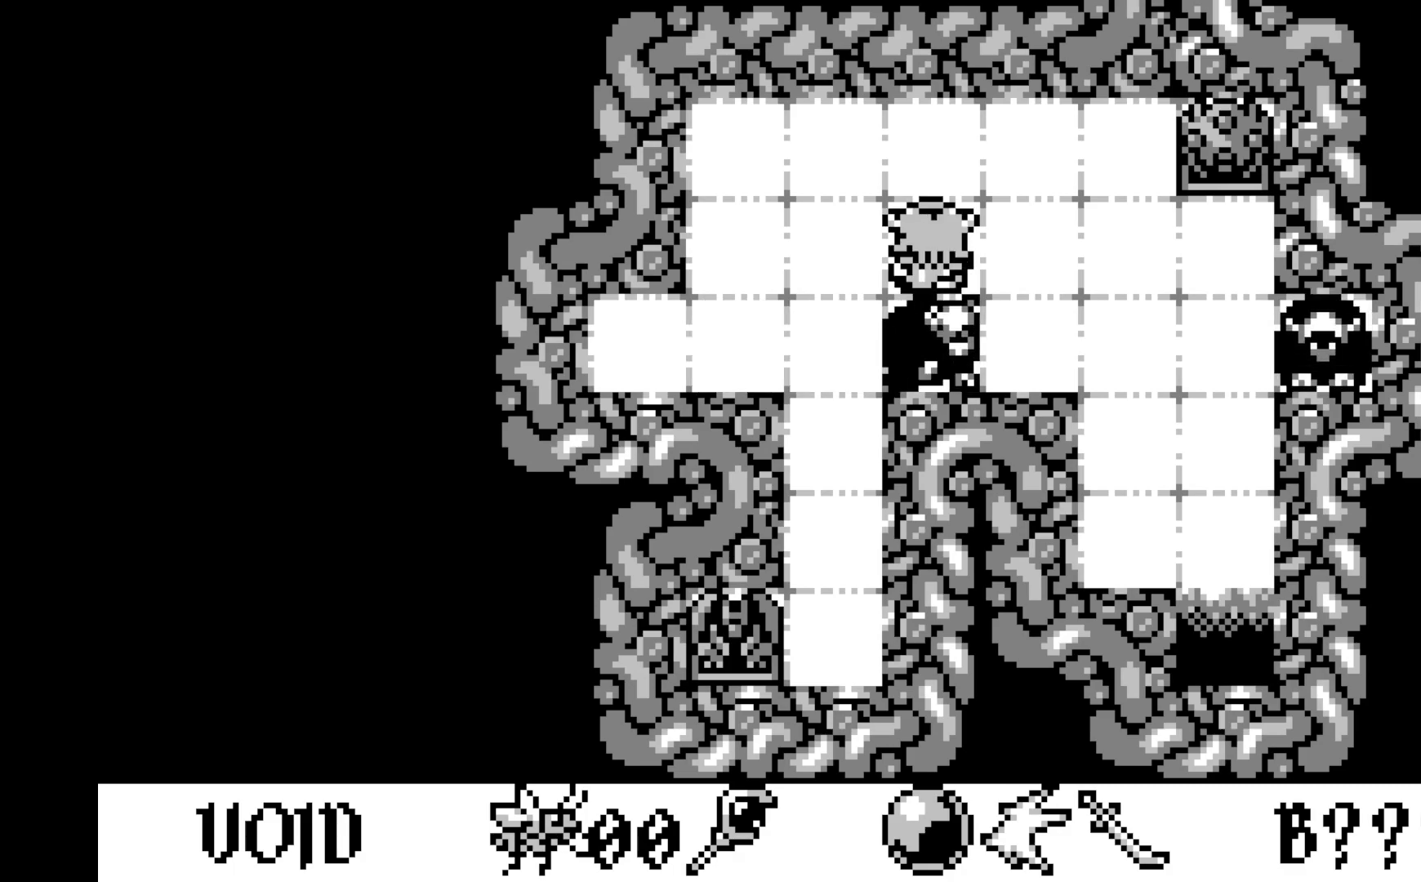
{"buttons": [], "left_stick": "center", "events": [[267, "DPAD_LEFT", "down"], [350, "DPAD_LEFT", "up"]]}
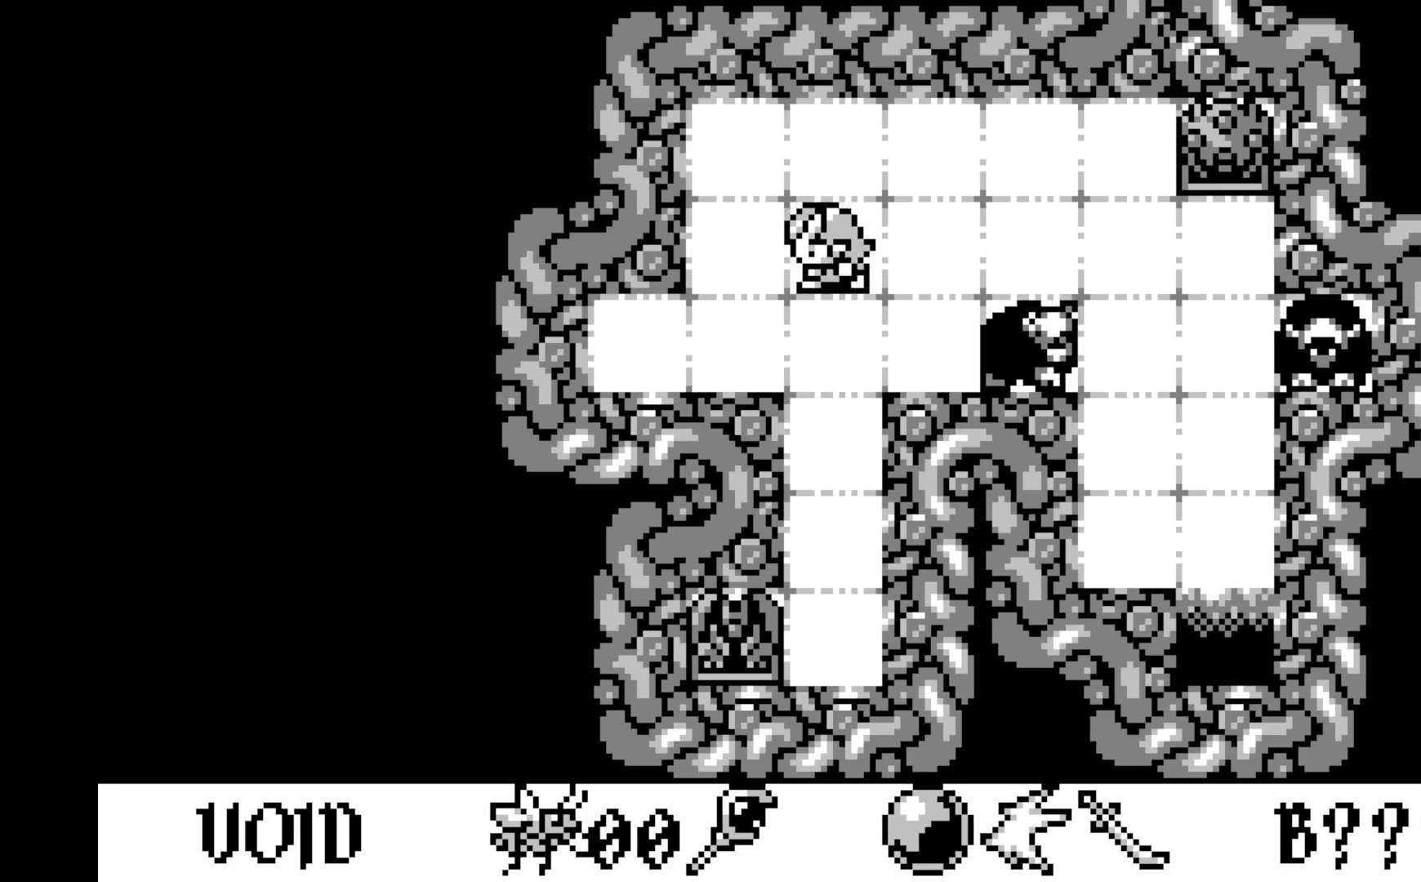
{"buttons": [], "left_stick": "center", "events": [[167, "DPAD_RIGHT", "down"], [333, "DPAD_RIGHT", "up"]]}